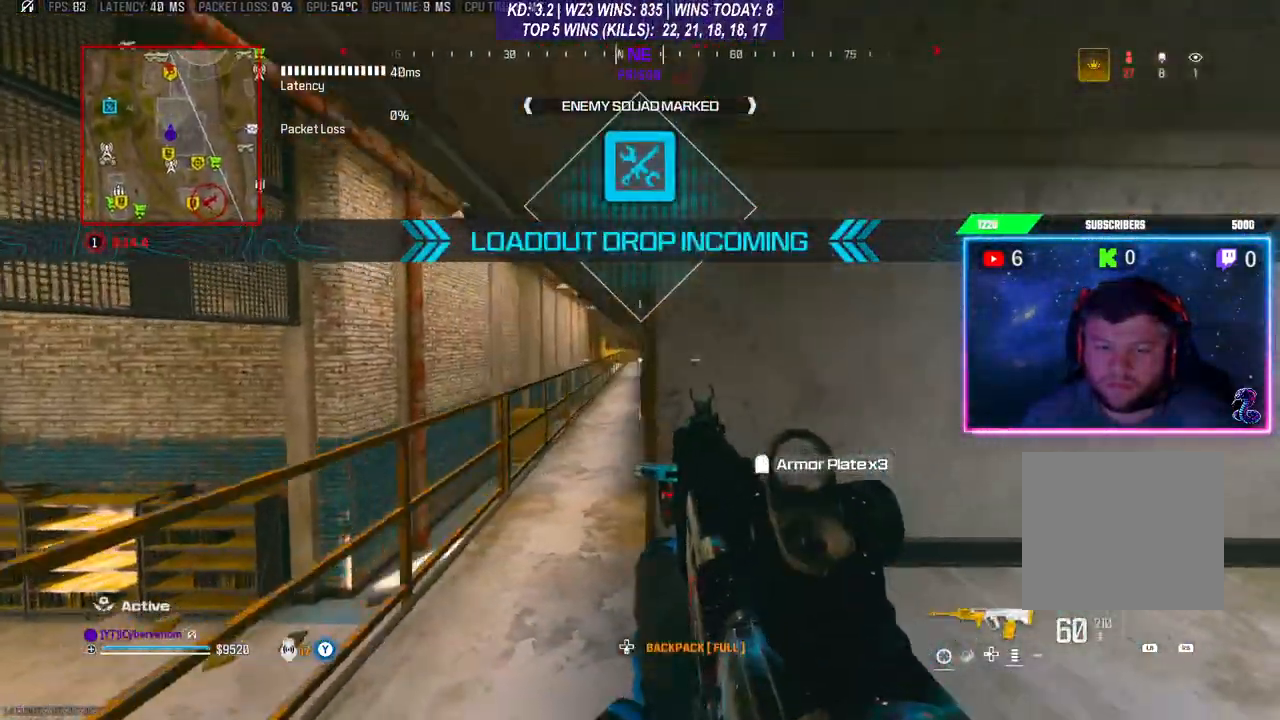
Gameplay with a controller (Xbox layout); each line is a JSON object with the inputs held at the frame after it. "events" lists button and stick changes between this image and that frame as [ms after this image, input, new state], when the widget could be followed in between.
{"buttons": ["L2"], "left_stick": "center", "right_stick": "center", "events": [[33, "L2", "down"], [233, "left_stick", "center"]]}
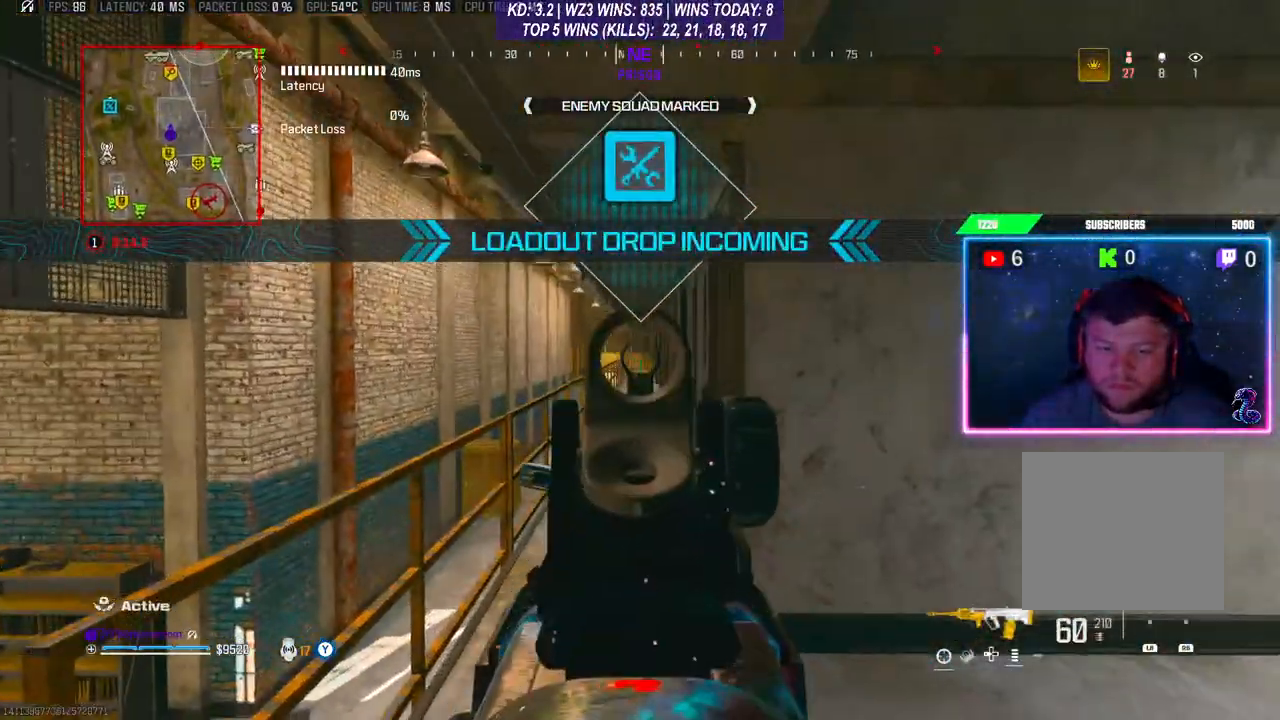
{"buttons": ["L2"], "left_stick": "center", "right_stick": "center", "events": []}
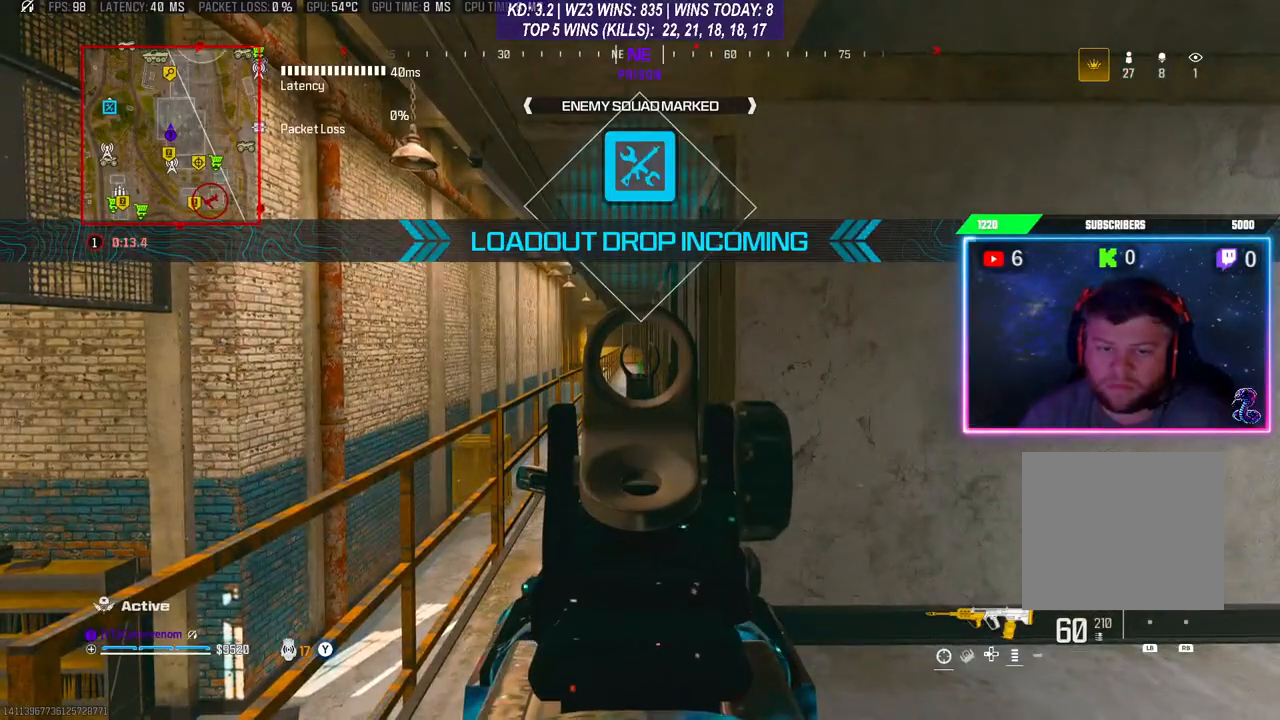
{"buttons": ["L2"], "left_stick": "center", "right_stick": "center", "events": []}
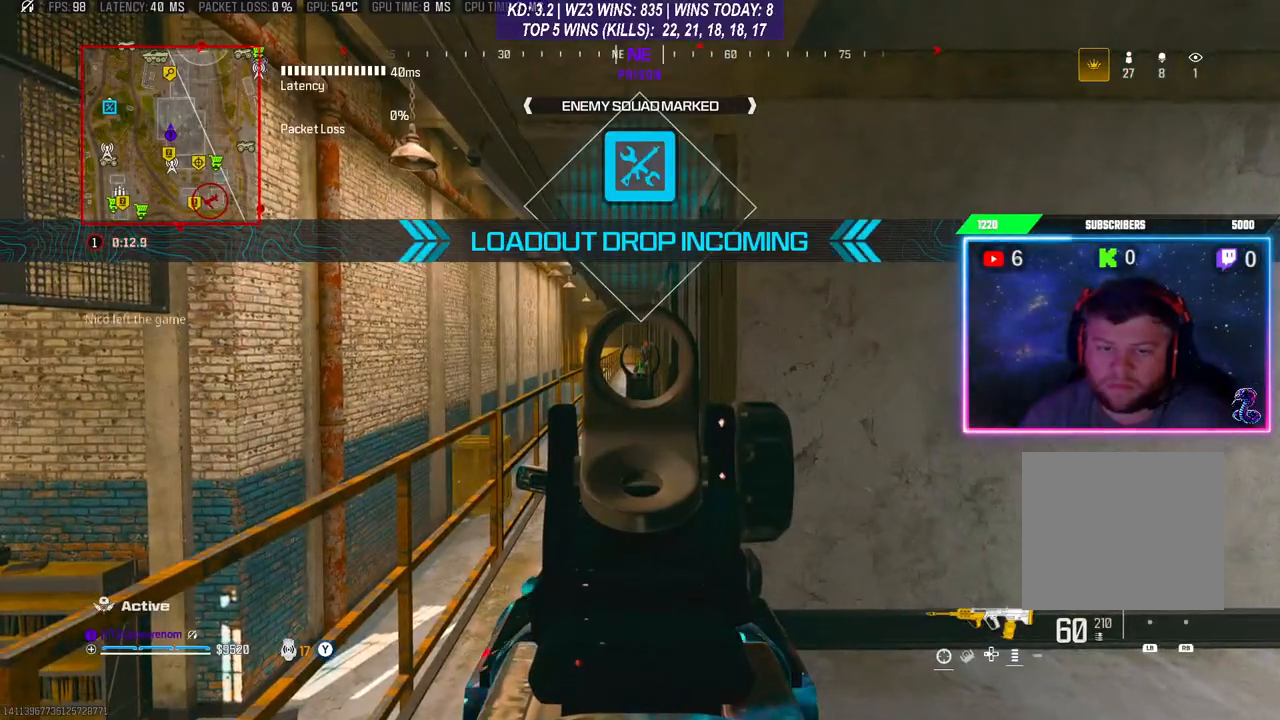
{"buttons": ["L2", "R2"], "left_stick": "center", "right_stick": "down", "events": [[67, "R2", "down"], [233, "right_stick", "down"], [300, "left_stick", "up-left"], [400, "right_stick", "center"], [467, "left_stick", "center"], [500, "right_stick", "down"]]}
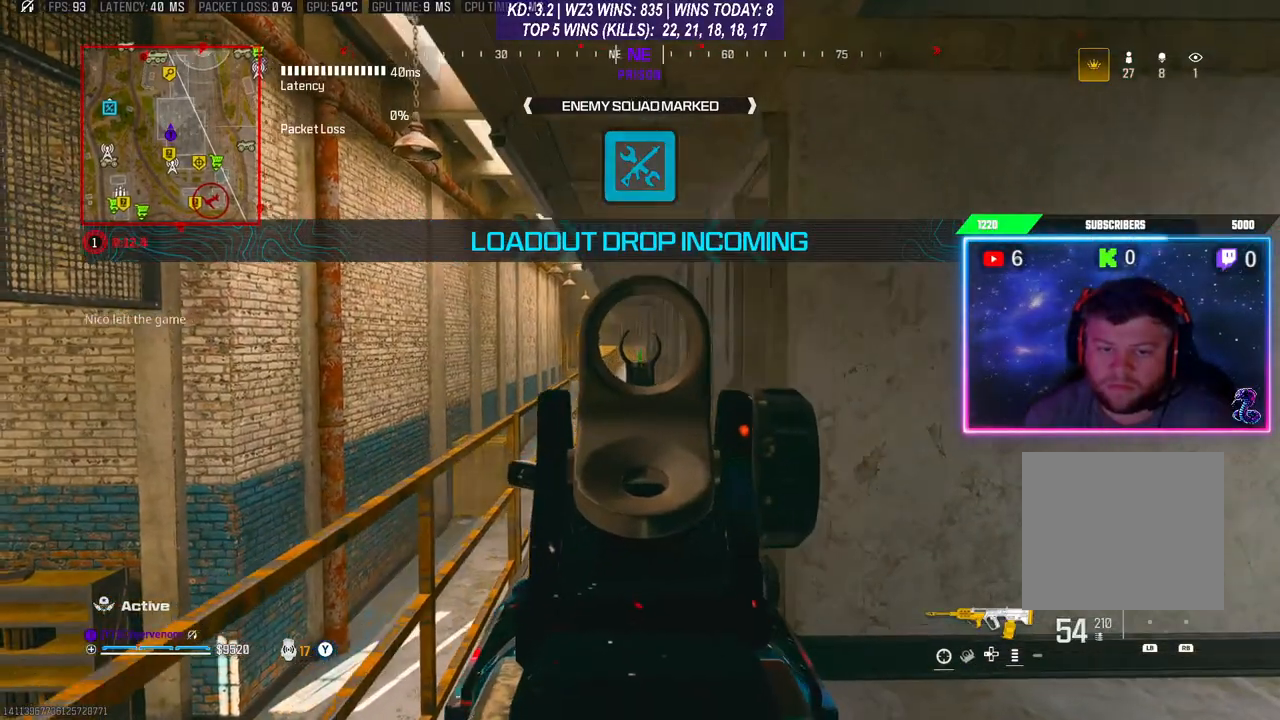
{"buttons": ["L2", "R2"], "left_stick": "center", "right_stick": "center", "events": [[233, "right_stick", "center"]]}
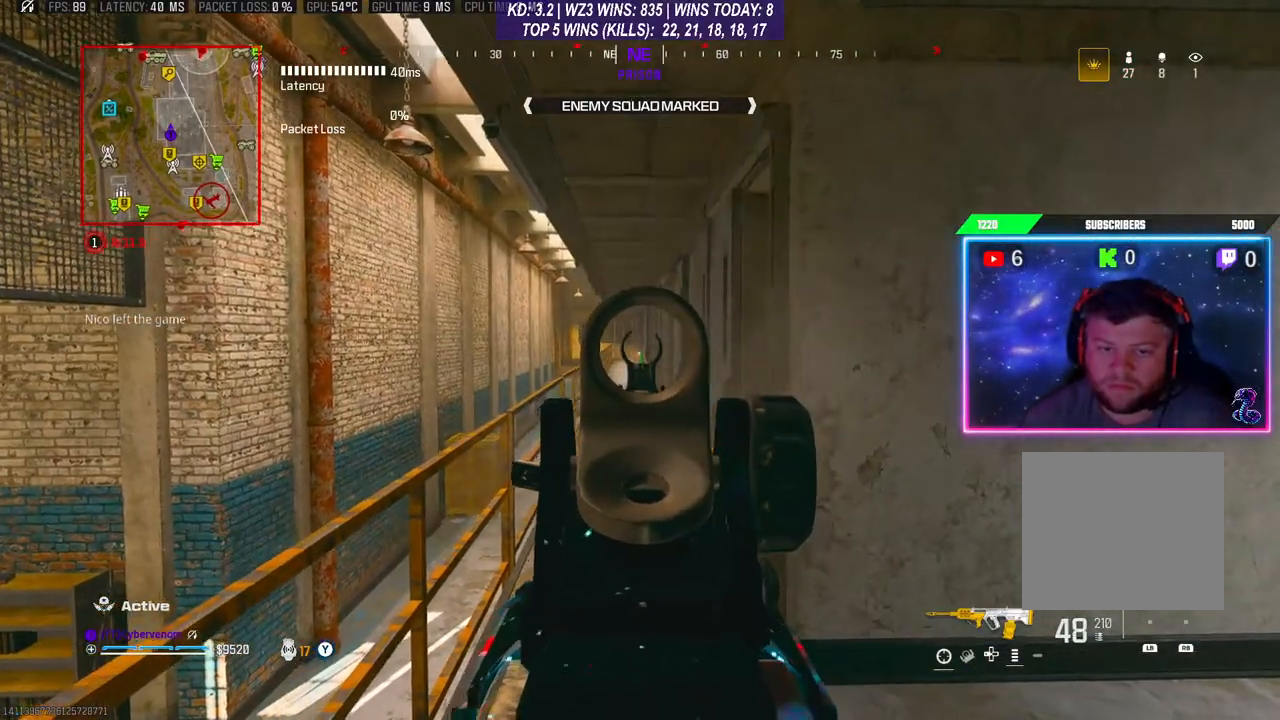
{"buttons": ["L2", "R2"], "left_stick": "center", "right_stick": "center", "events": []}
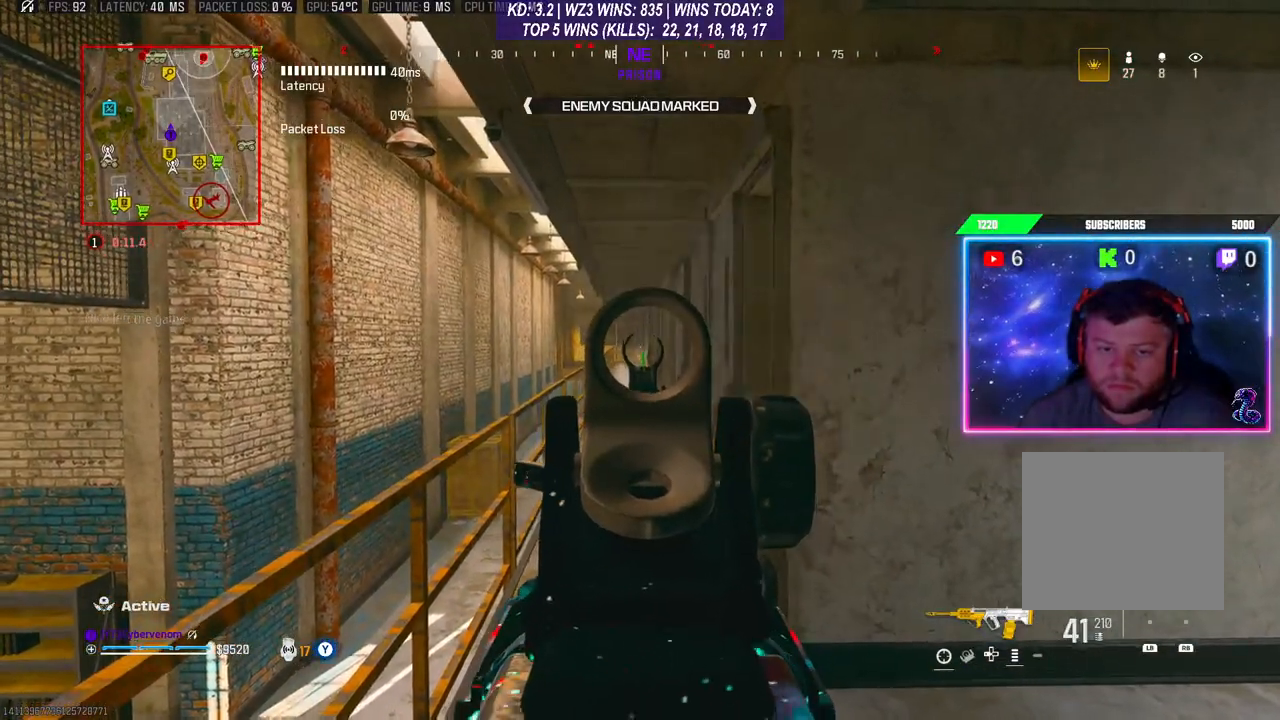
{"buttons": ["R2"], "left_stick": "down-right", "right_stick": "center", "events": [[500, "L2", "up"], [500, "left_stick", "down-right"]]}
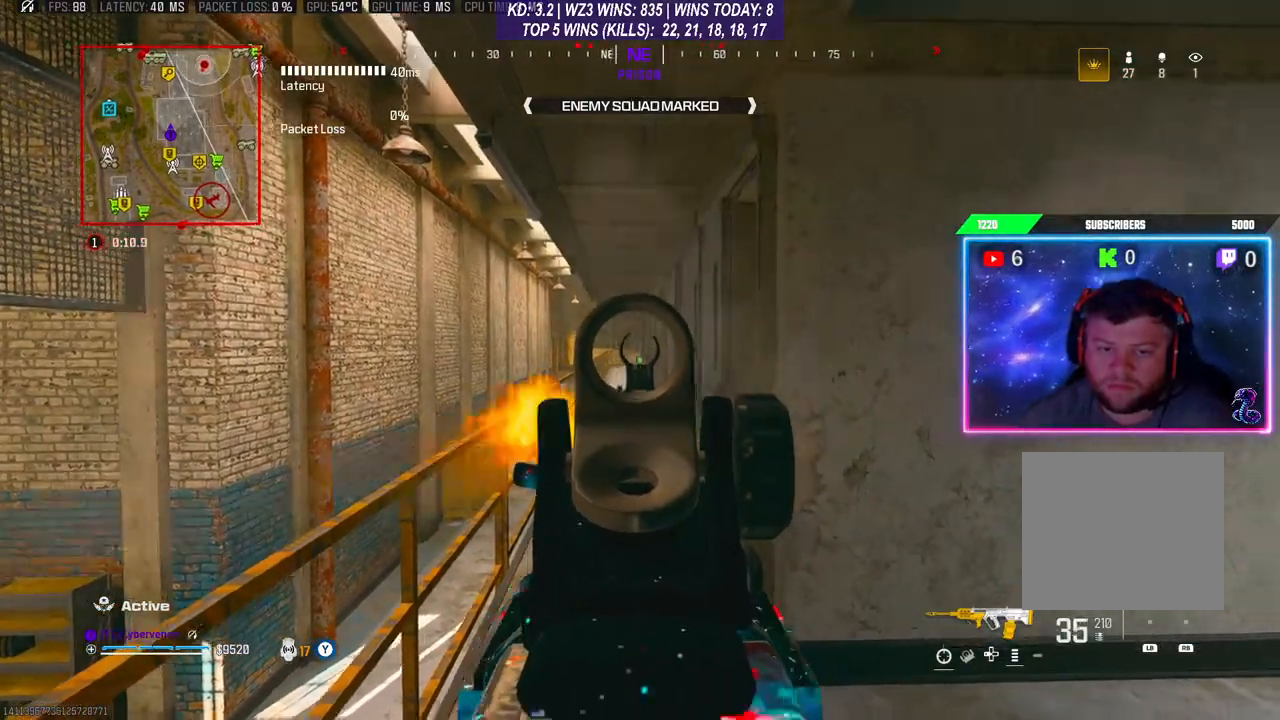
{"buttons": ["L3"], "left_stick": "up-right", "right_stick": "center", "events": [[33, "R2", "up"], [33, "right_stick", "right"], [133, "left_stick", "up-right"], [167, "L3", "down"], [300, "right_stick", "center"], [367, "R3", "down"], [400, "L3", "up"], [467, "R3", "up"], [500, "L3", "down"]]}
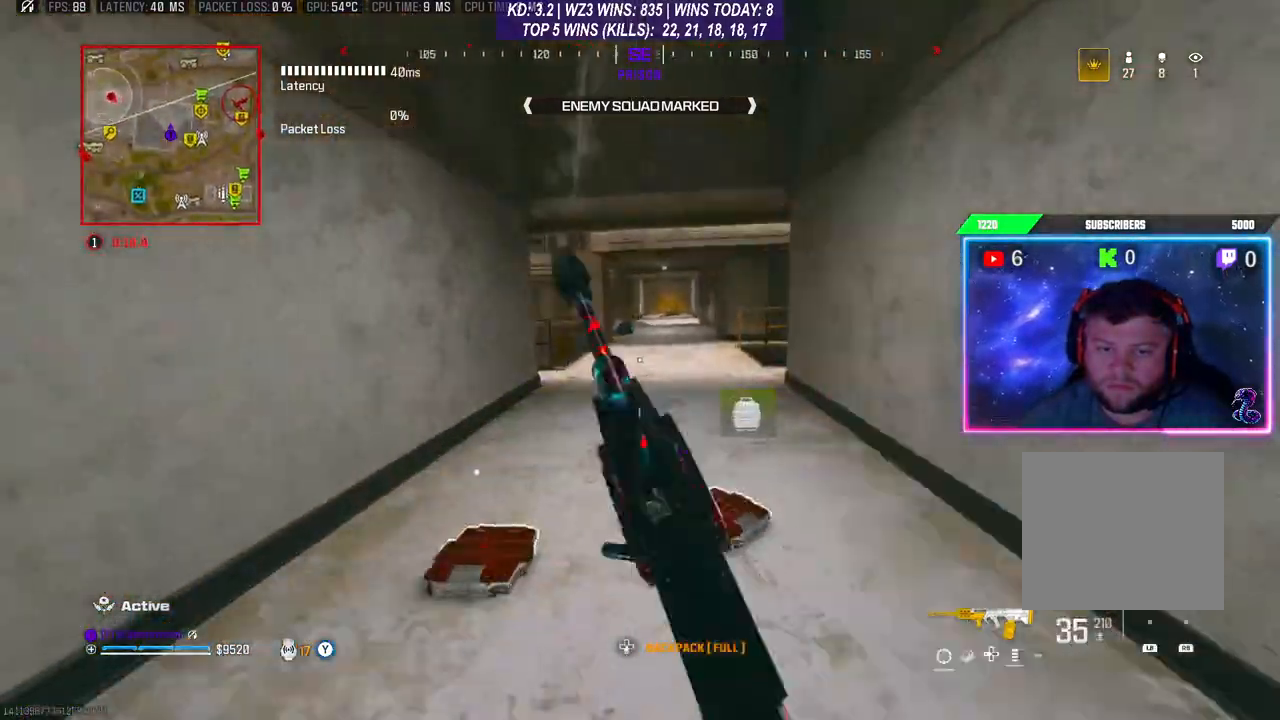
{"buttons": [], "left_stick": "up", "right_stick": "left", "events": [[67, "left_stick", "up"], [100, "L3", "up"], [133, "Y", "down"], [167, "L3", "down"], [200, "Y", "up"], [233, "L3", "up"], [300, "L3", "down"], [367, "right_stick", "down-left"], [467, "L3", "up"], [467, "right_stick", "left"]]}
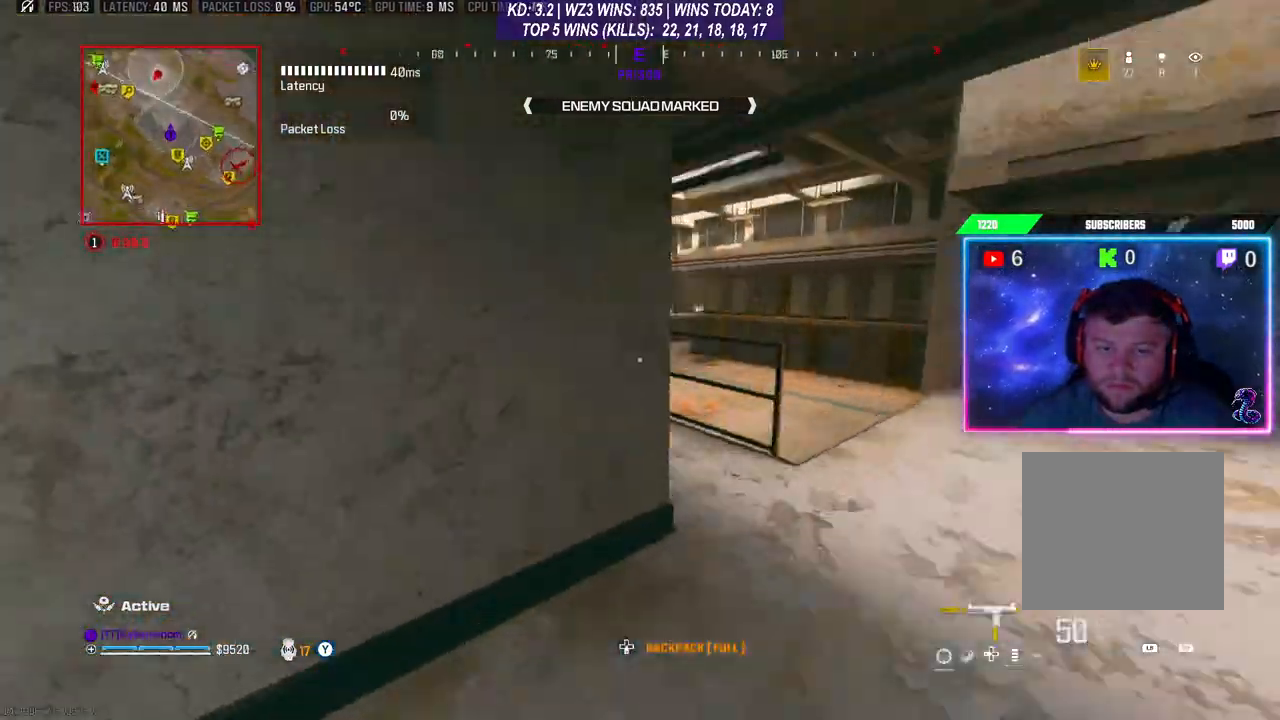
{"buttons": ["L2"], "left_stick": "right", "right_stick": "center", "events": [[67, "left_stick", "right"], [333, "right_stick", "center"], [467, "L2", "down"]]}
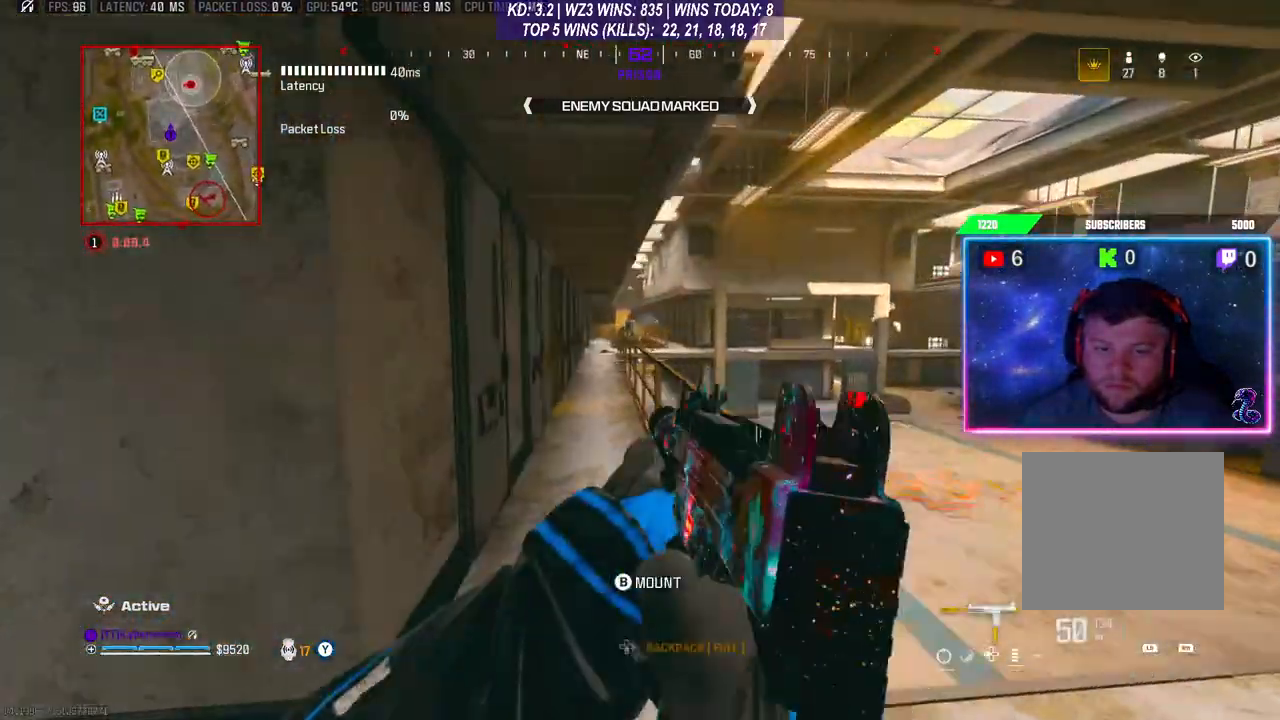
{"buttons": ["L2", "R2"], "left_stick": "left", "right_stick": "up", "events": [[67, "left_stick", "center"], [200, "left_stick", "left"], [200, "right_stick", "up"], [233, "R2", "down"]]}
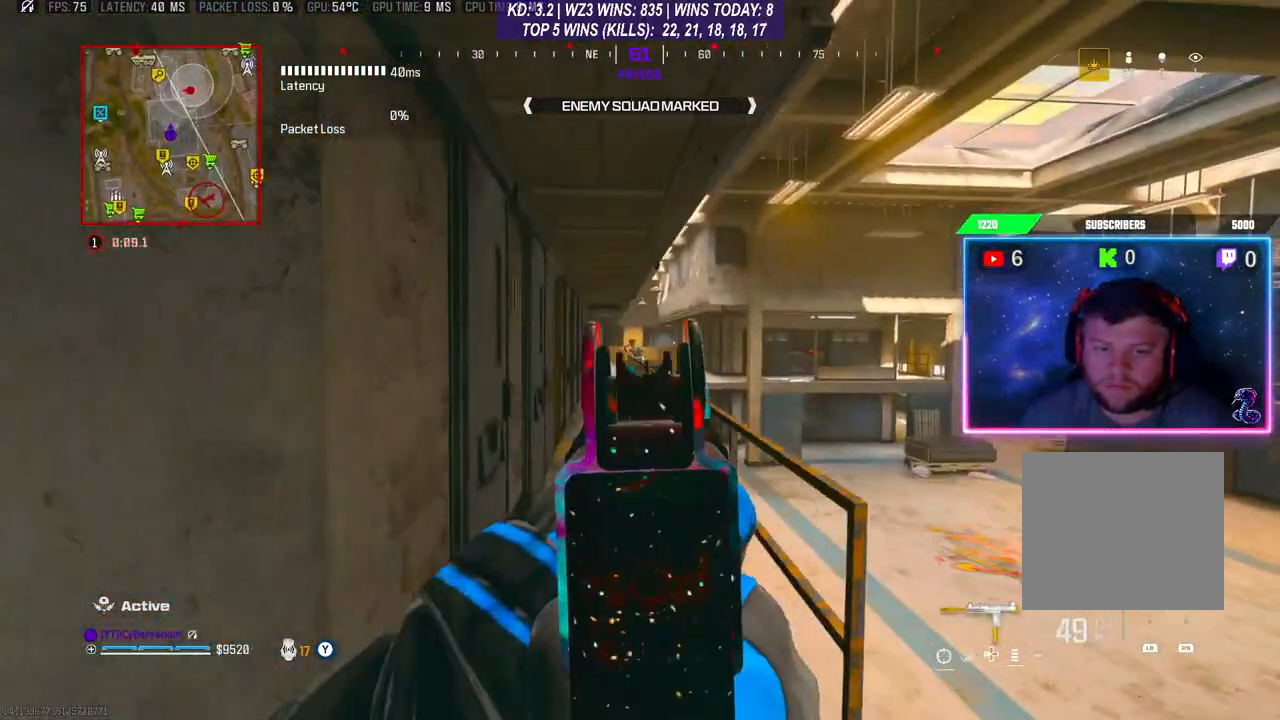
{"buttons": ["L2", "R2"], "left_stick": "right", "right_stick": "center", "events": [[33, "left_stick", "center"], [33, "right_stick", "center"], [167, "right_stick", "left"], [267, "left_stick", "right"], [333, "right_stick", "center"]]}
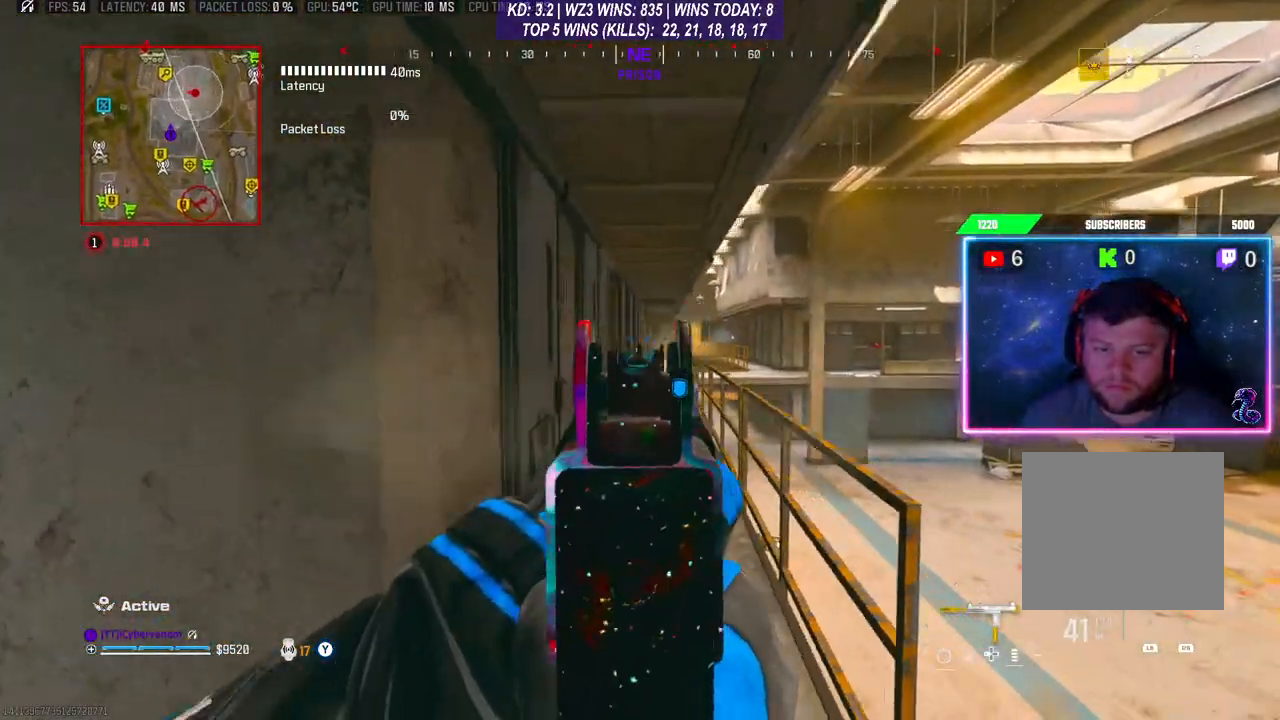
{"buttons": [], "left_stick": "right", "right_stick": "right", "events": [[33, "L2", "up"], [67, "R2", "up"], [67, "left_stick", "down"], [67, "right_stick", "down-left"], [233, "left_stick", "up"], [267, "L3", "down"], [300, "right_stick", "right"], [333, "L3", "up"], [367, "left_stick", "right"]]}
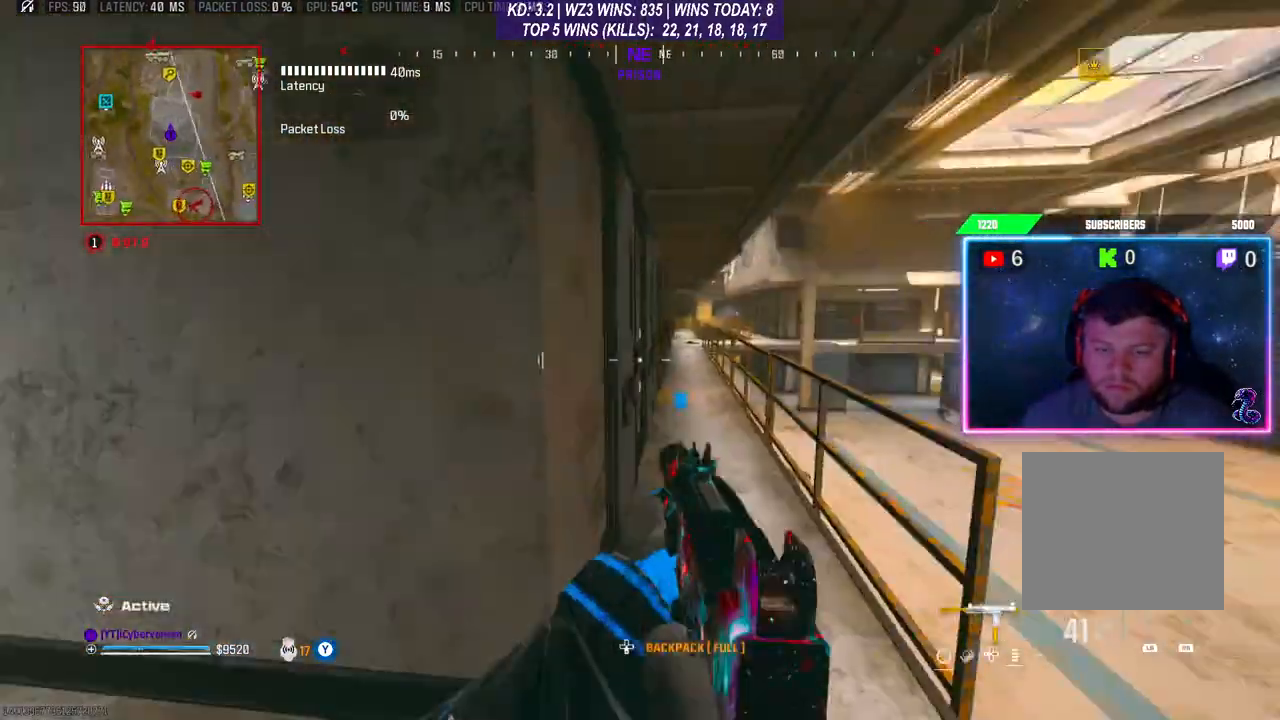
{"buttons": [], "left_stick": "up-right", "right_stick": "center", "events": [[33, "right_stick", "center"], [133, "left_stick", "up"], [200, "L3", "down"], [300, "L3", "up"], [400, "R3", "down"], [467, "left_stick", "up-right"], [500, "R3", "up"]]}
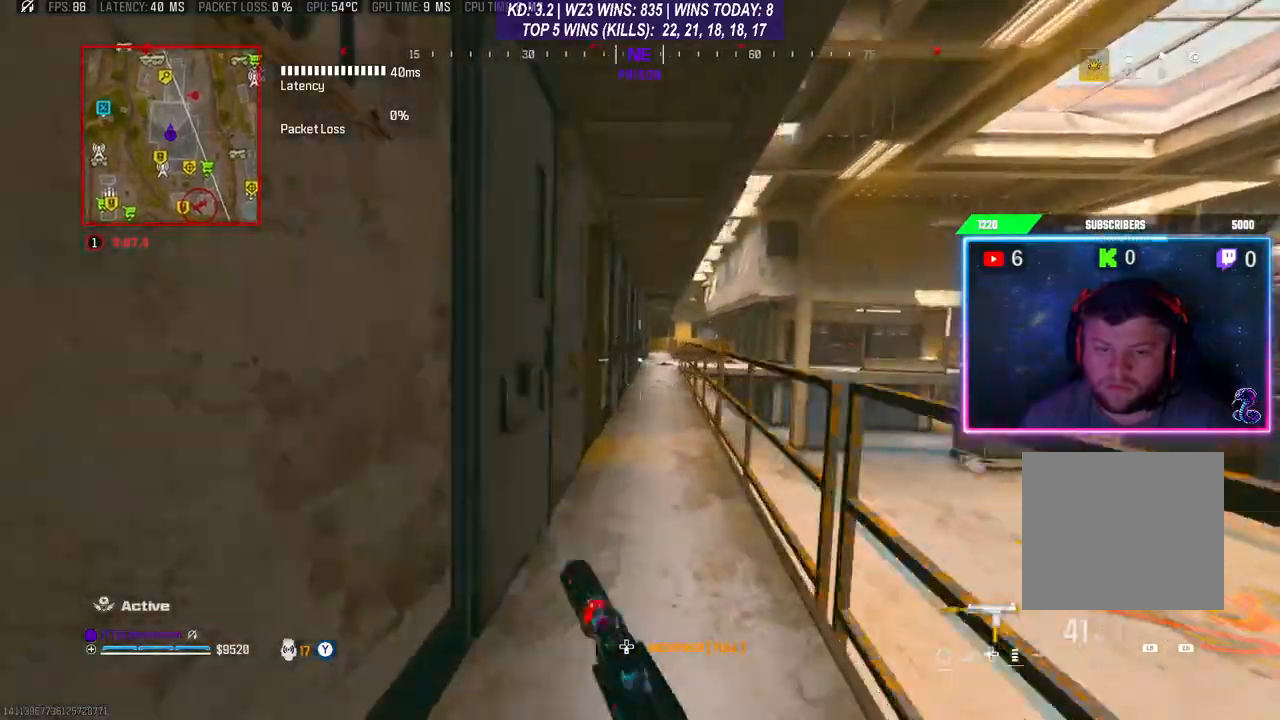
{"buttons": [], "left_stick": "up", "right_stick": "center", "events": [[67, "L3", "down"], [67, "R3", "down"], [133, "L3", "up"], [167, "R3", "up"], [200, "L3", "down"], [200, "left_stick", "up"], [267, "L3", "up"], [333, "L3", "down"], [433, "L3", "up"]]}
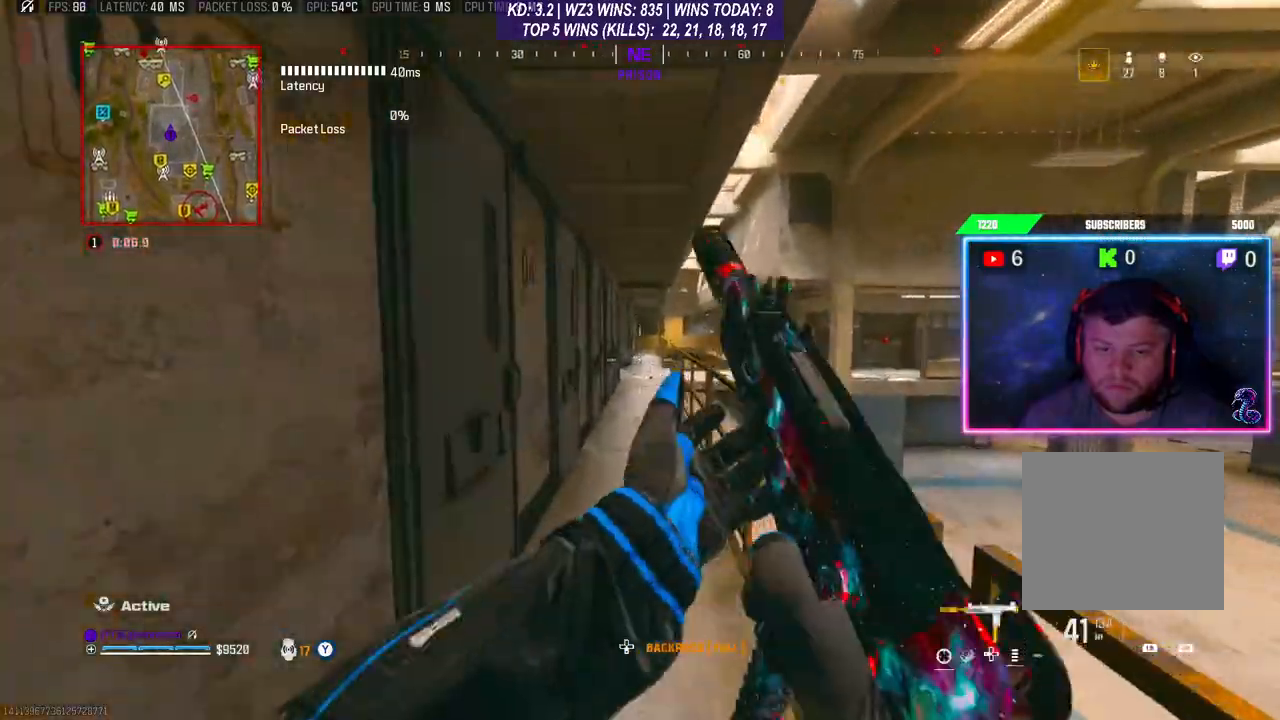
{"buttons": [], "left_stick": "up", "right_stick": "center", "events": [[33, "A", "down"], [167, "A", "up"]]}
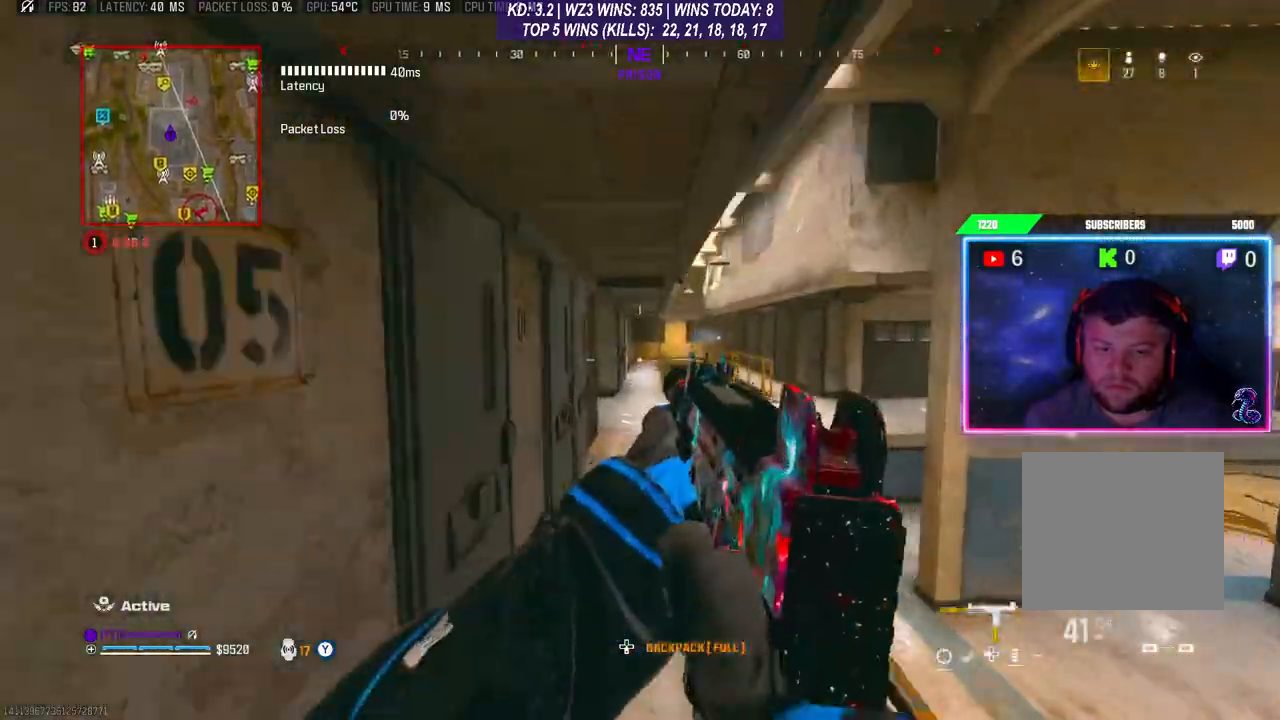
{"buttons": [], "left_stick": "up", "right_stick": "center", "events": [[100, "L3", "down"], [200, "L3", "up"], [400, "R3", "down"], [500, "R3", "up"]]}
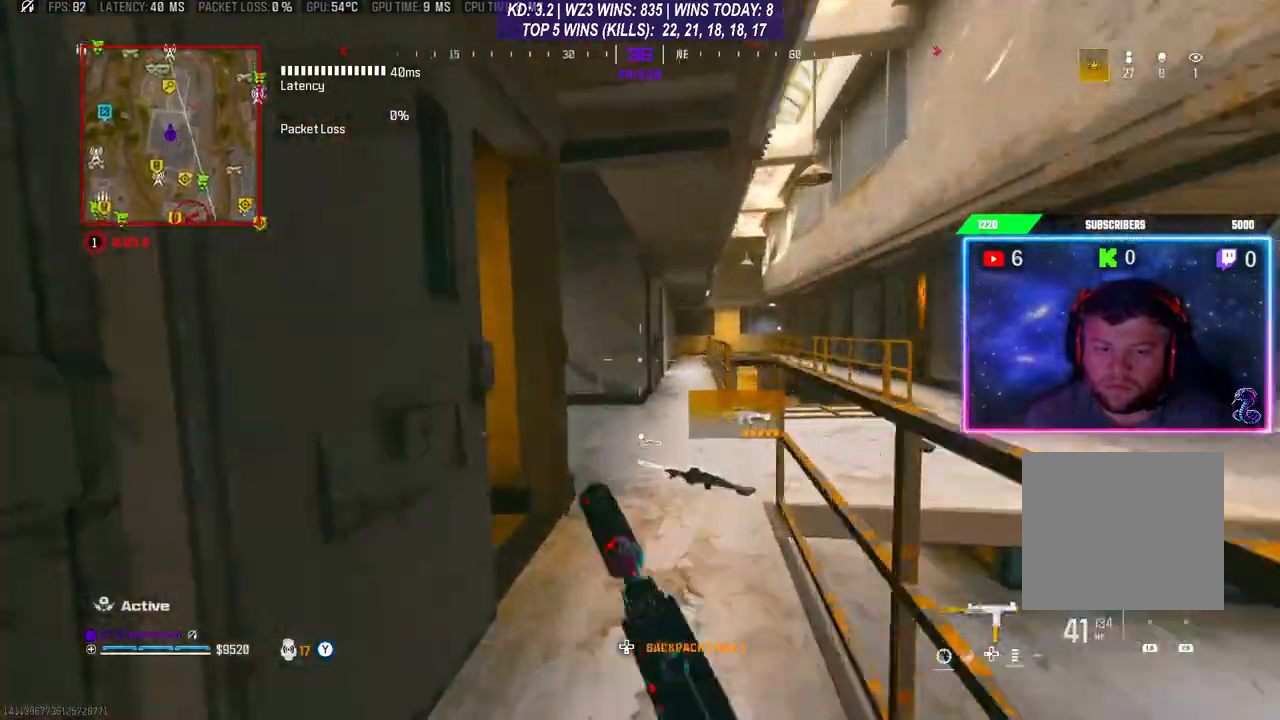
{"buttons": [], "left_stick": "down-right", "right_stick": "center", "events": [[33, "A", "down"], [100, "L3", "down"], [133, "A", "up"], [167, "L3", "up"], [233, "L3", "down"], [367, "L3", "up"], [400, "left_stick", "right"], [467, "left_stick", "down-right"]]}
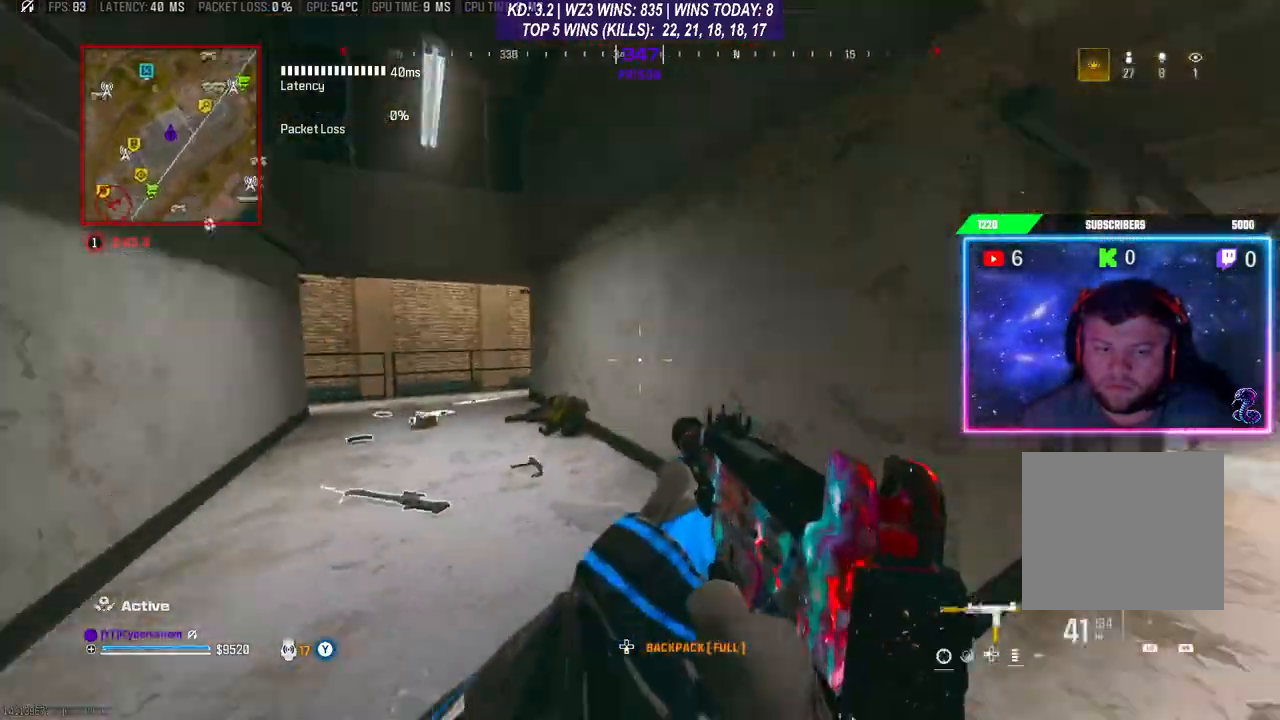
{"buttons": [], "left_stick": "down", "right_stick": "center", "events": [[367, "left_stick", "down"]]}
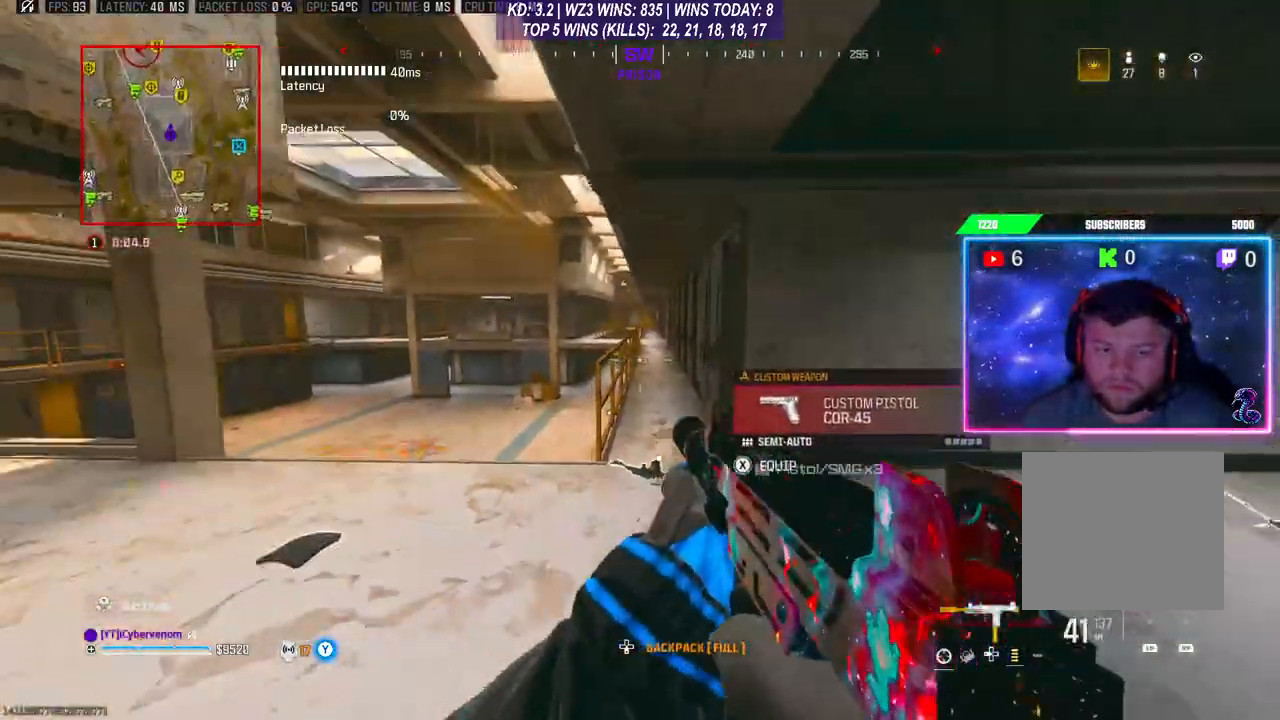
{"buttons": [], "left_stick": "left", "right_stick": "center", "events": [[133, "left_stick", "left"], [267, "L3", "down"], [267, "left_stick", "up"], [400, "L3", "up"], [433, "left_stick", "left"]]}
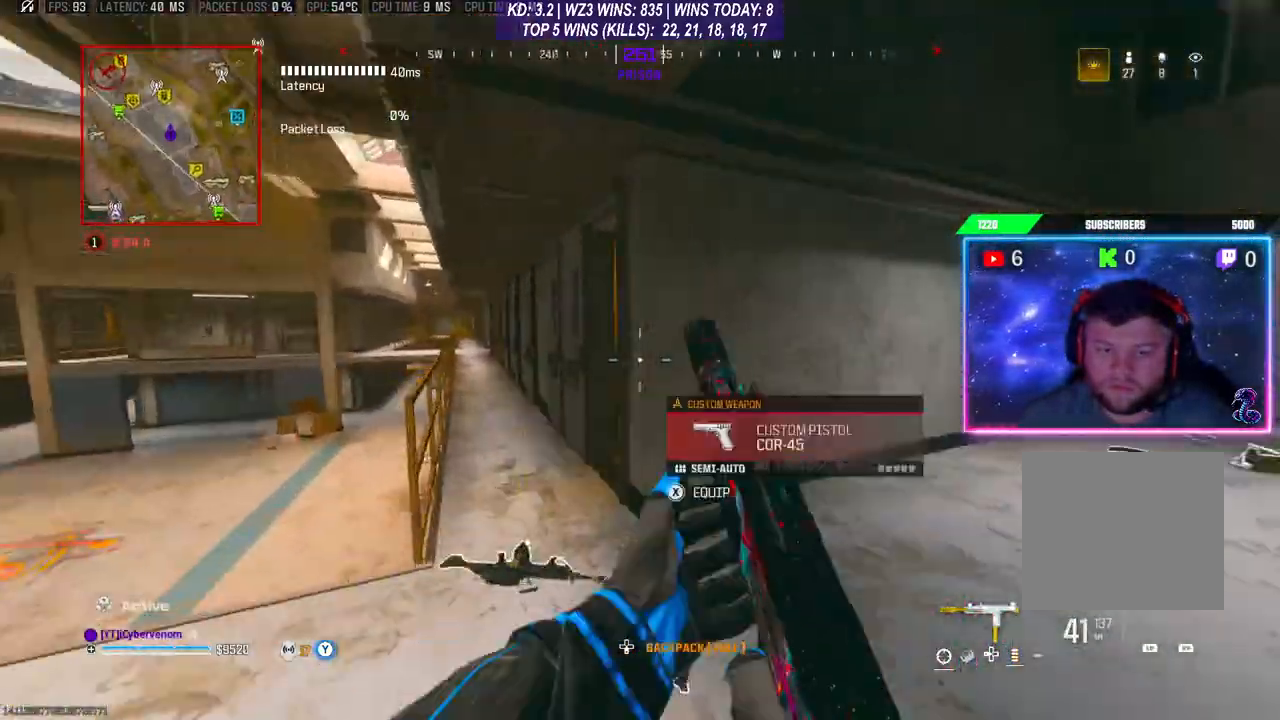
{"buttons": [], "left_stick": "left", "right_stick": "center", "events": []}
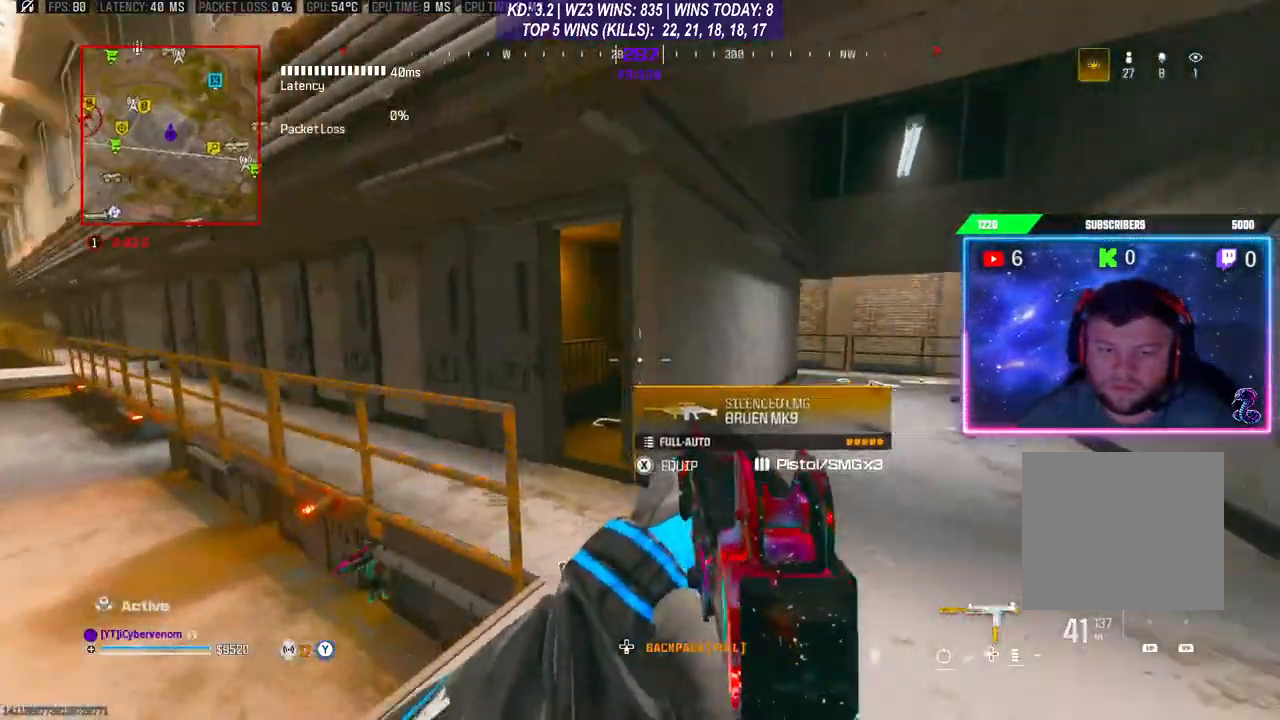
{"buttons": ["L2"], "left_stick": "down", "right_stick": "center", "events": [[267, "left_stick", "down-left"], [400, "left_stick", "down"], [400, "right_stick", "down-left"], [467, "L2", "down"], [500, "right_stick", "center"]]}
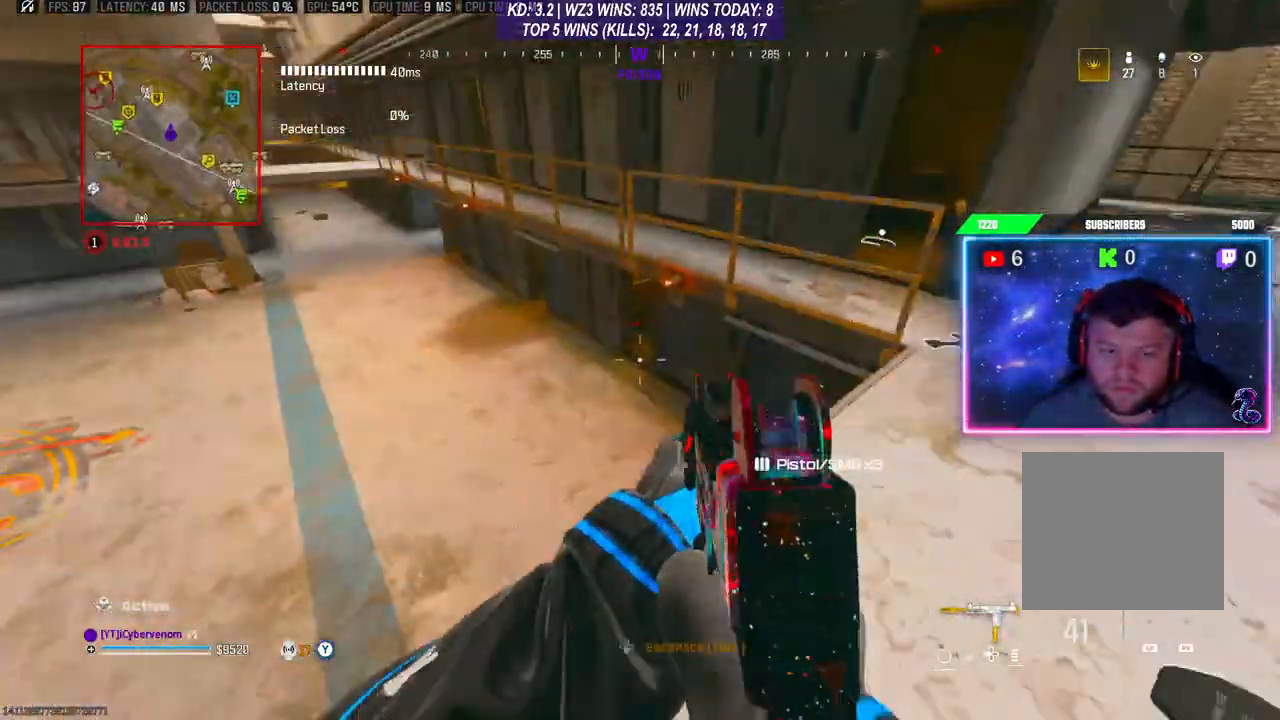
{"buttons": ["L2"], "left_stick": "down", "right_stick": "up", "events": [[200, "right_stick", "up"]]}
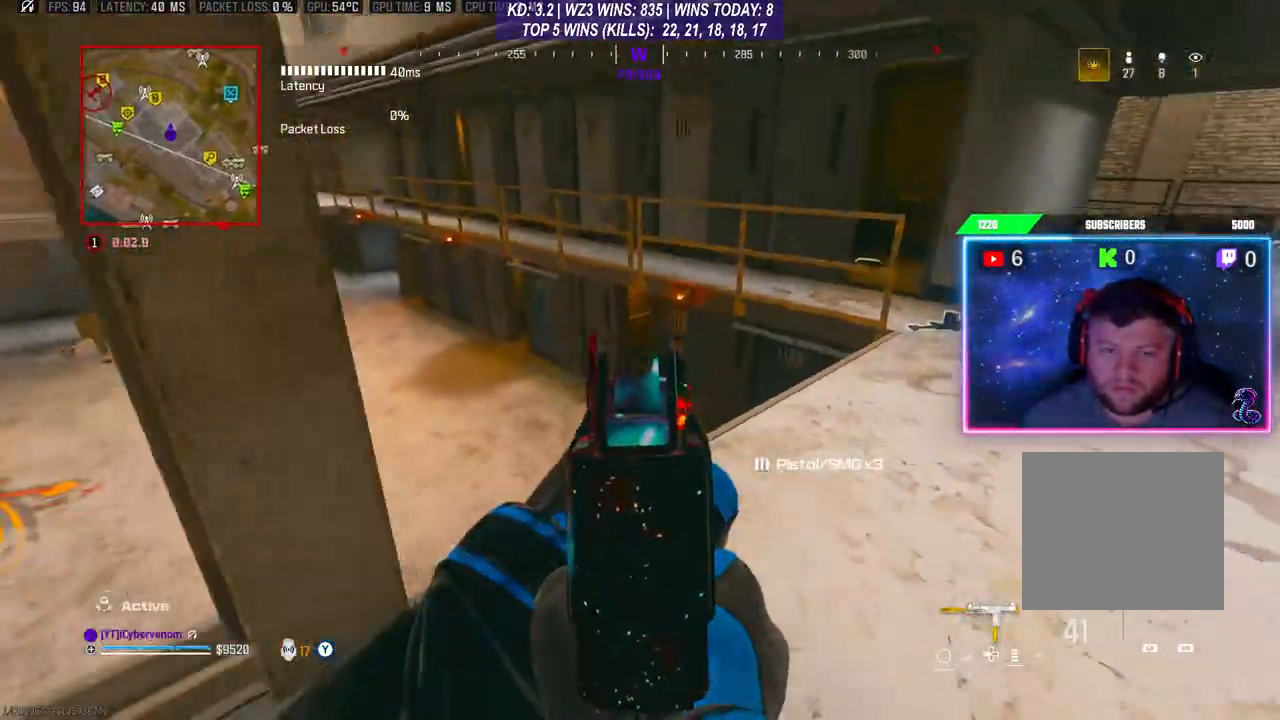
{"buttons": ["A"], "left_stick": "left", "right_stick": "center", "events": [[33, "left_stick", "center"], [100, "right_stick", "center"], [167, "L2", "up"], [200, "left_stick", "up"], [233, "L3", "down"], [367, "L3", "up"], [367, "left_stick", "up-left"], [467, "A", "down"], [467, "left_stick", "left"]]}
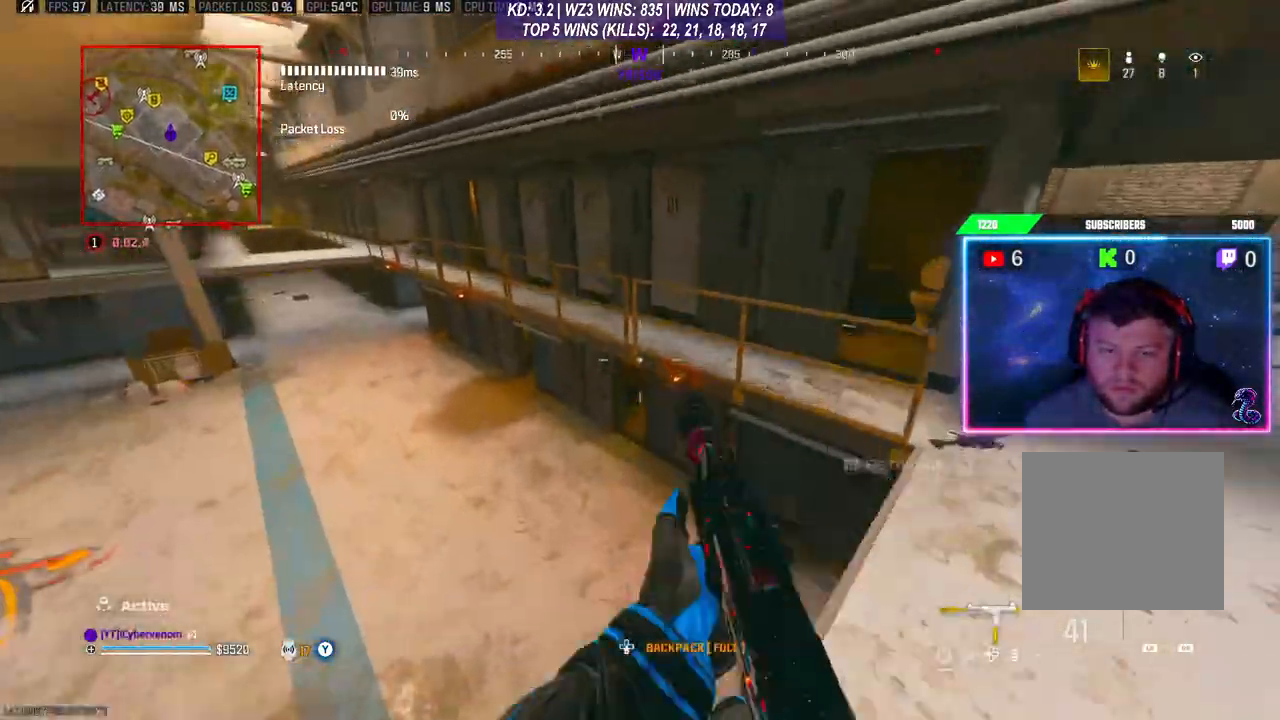
{"buttons": [], "left_stick": "down-left", "right_stick": "center", "events": [[33, "A", "up"], [500, "left_stick", "down-left"]]}
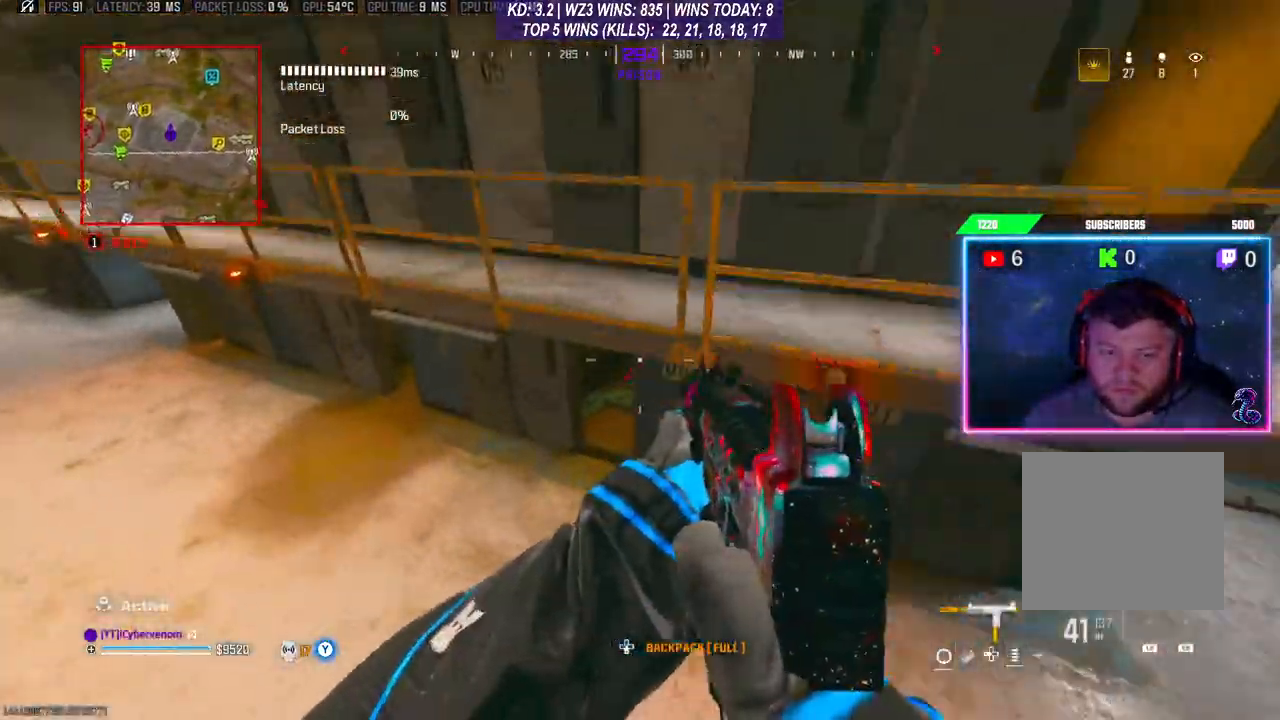
{"buttons": ["L2", "R2"], "left_stick": "center", "right_stick": "right", "events": [[100, "L2", "down"], [100, "right_stick", "up-right"], [133, "R2", "down"], [133, "left_stick", "left"], [233, "right_stick", "up"], [333, "right_stick", "center"], [433, "right_stick", "right"], [467, "left_stick", "center"]]}
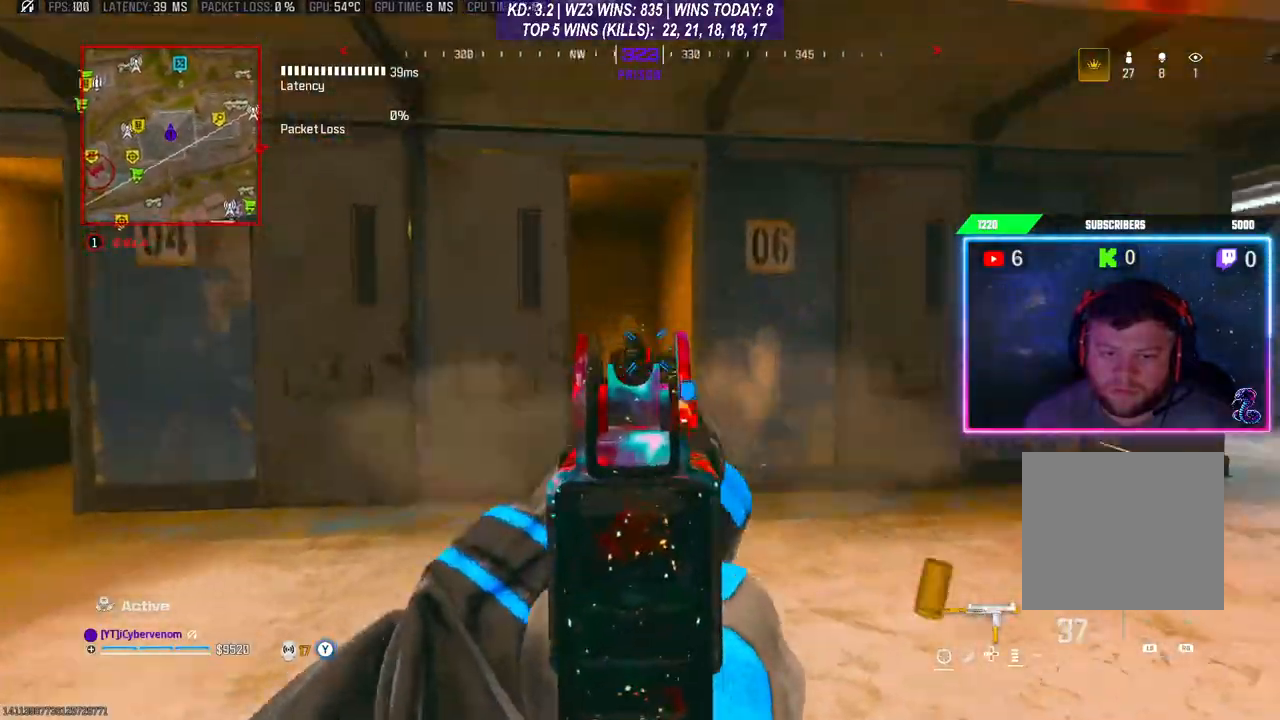
{"buttons": ["L2", "R2"], "left_stick": "down-left", "right_stick": "center", "events": [[33, "right_stick", "center"], [133, "left_stick", "down-left"], [133, "right_stick", "down"], [433, "right_stick", "center"]]}
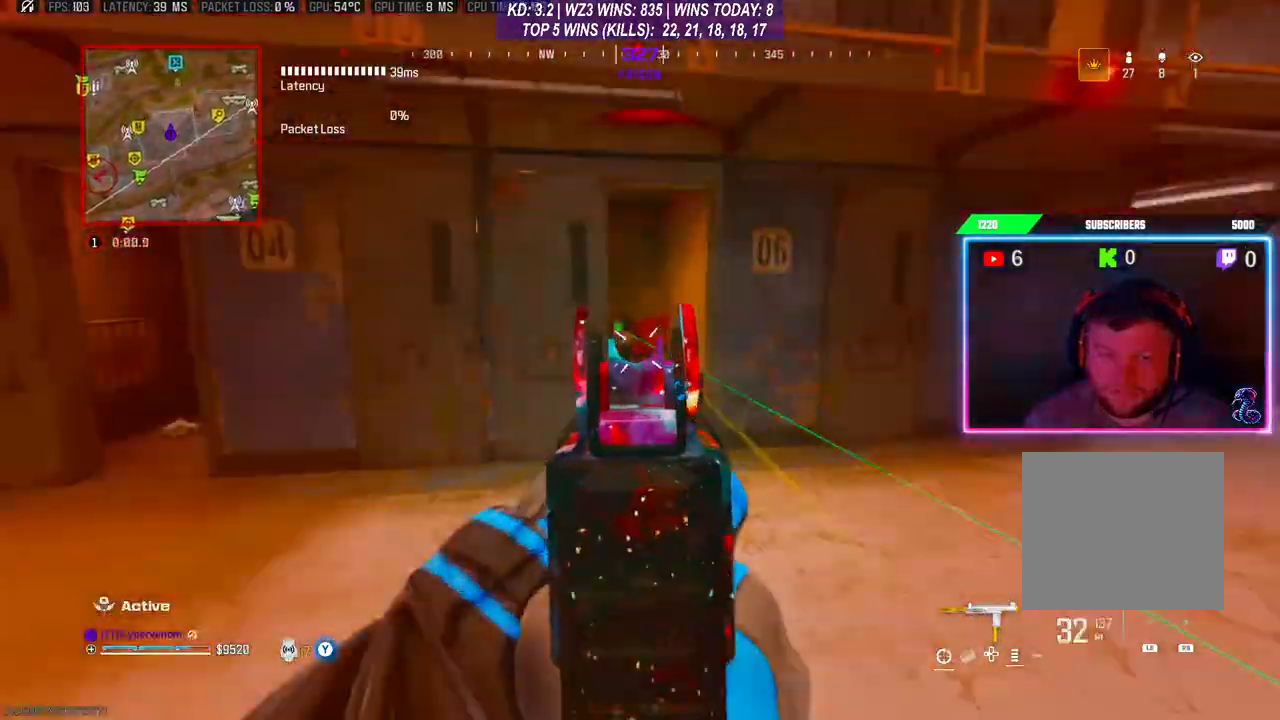
{"buttons": ["L3"], "left_stick": "up-left", "right_stick": "left", "events": [[400, "L2", "up"], [433, "left_stick", "up-left"], [433, "right_stick", "left"], [467, "R2", "up"], [500, "L3", "down"]]}
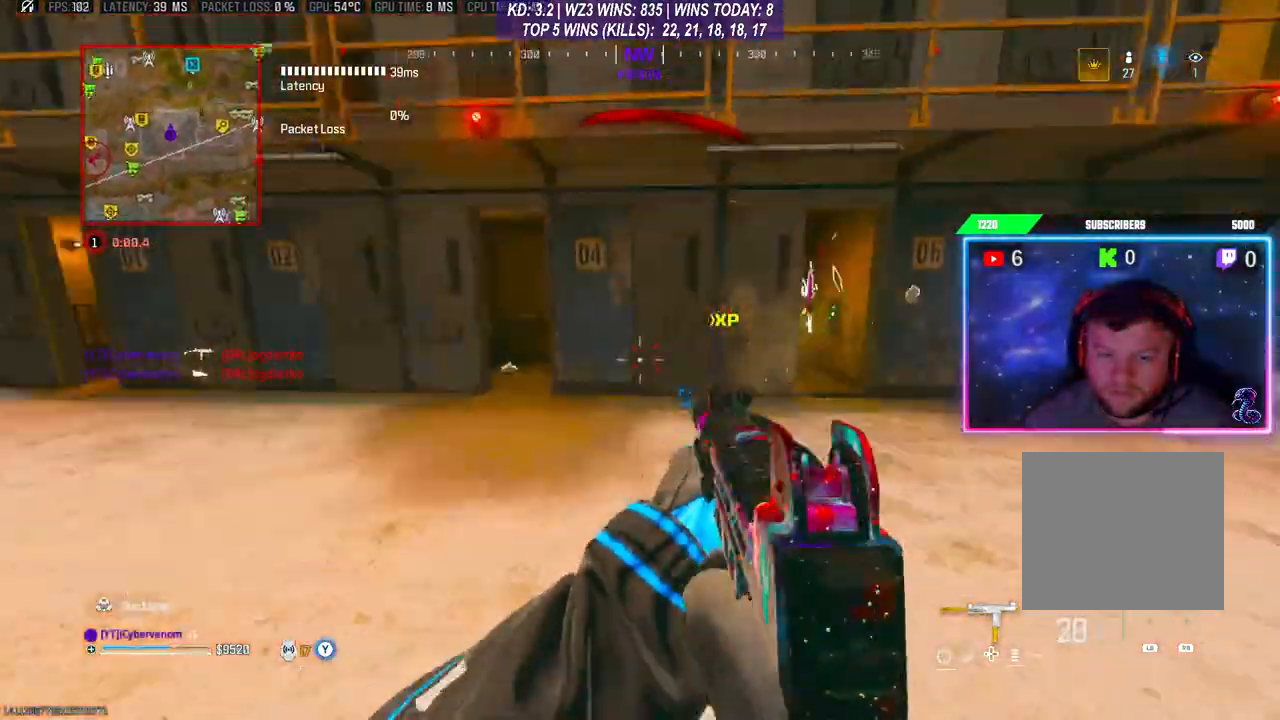
{"buttons": ["L3", "R3"], "left_stick": "up", "right_stick": "center", "events": [[67, "left_stick", "up"], [167, "L3", "up"], [233, "L3", "down"], [267, "right_stick", "center"], [300, "L3", "up"], [300, "R3", "down"], [400, "R3", "up"], [467, "L3", "down"], [467, "R3", "down"]]}